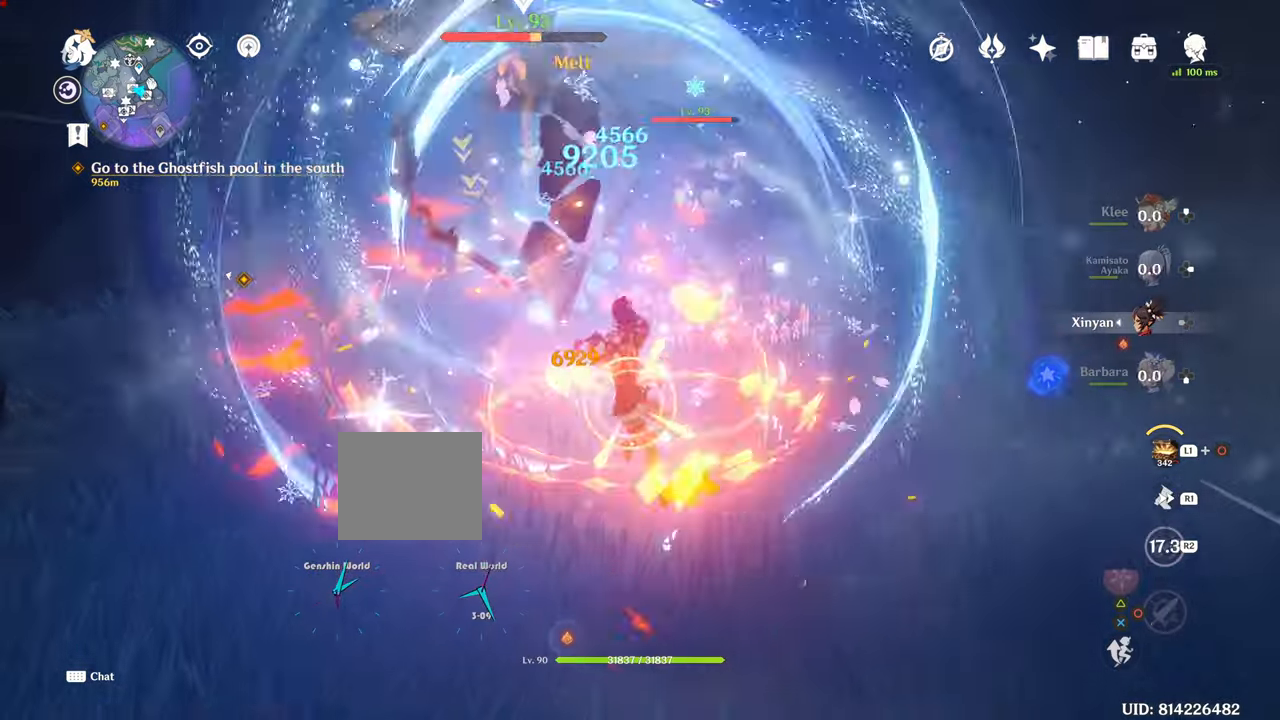
Gameplay with a controller (PlayStation layout); each line is a JSON object with the inputs held at the frame after it. "events" lists button and stick changes between this image and that frame as [ms after this image, input, new state], when the widget could be followed in between. Not read: L3.
{"buttons": [], "left_stick": "left", "right_stick": "center"}
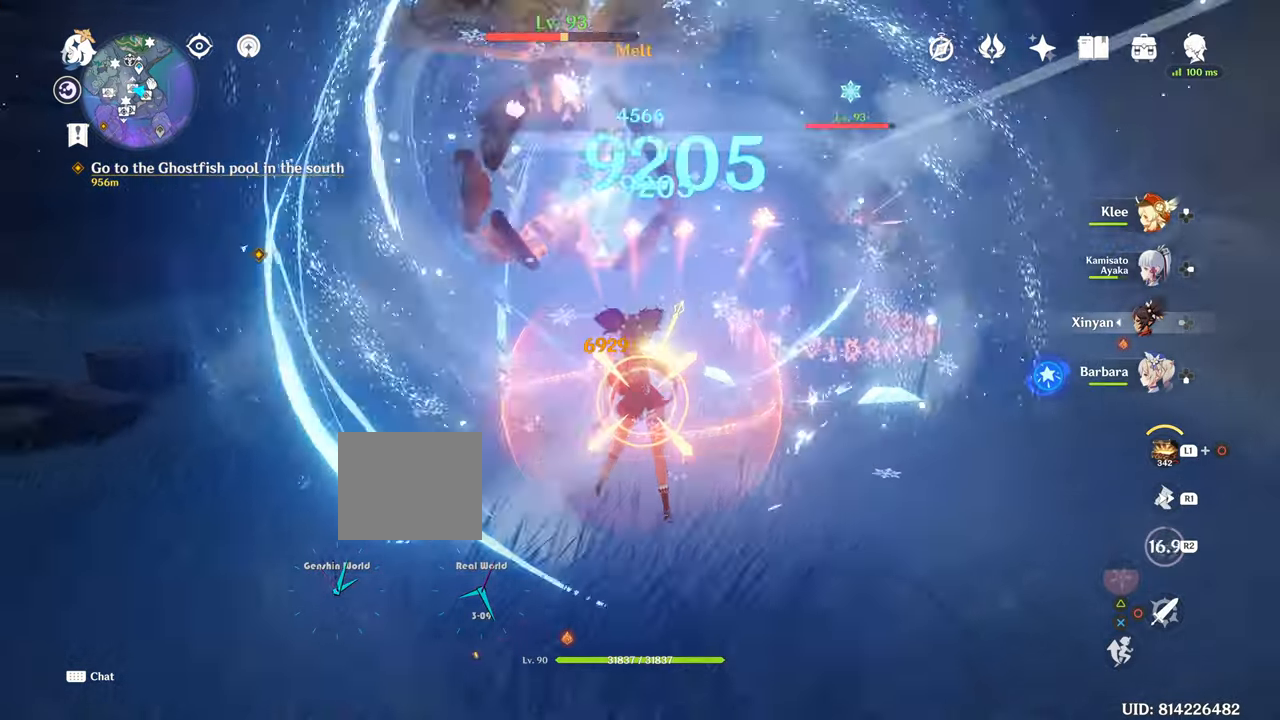
{"buttons": [], "left_stick": "left", "right_stick": "center", "events": [[66, "left_stick", "center"], [216, "DPAD_DOWN", "down"], [216, "right_stick", "up-left"], [267, "DPAD_DOWN", "up"], [267, "R2", "down"], [383, "right_stick", "center"], [450, "R2", "up"], [450, "left_stick", "left"]]}
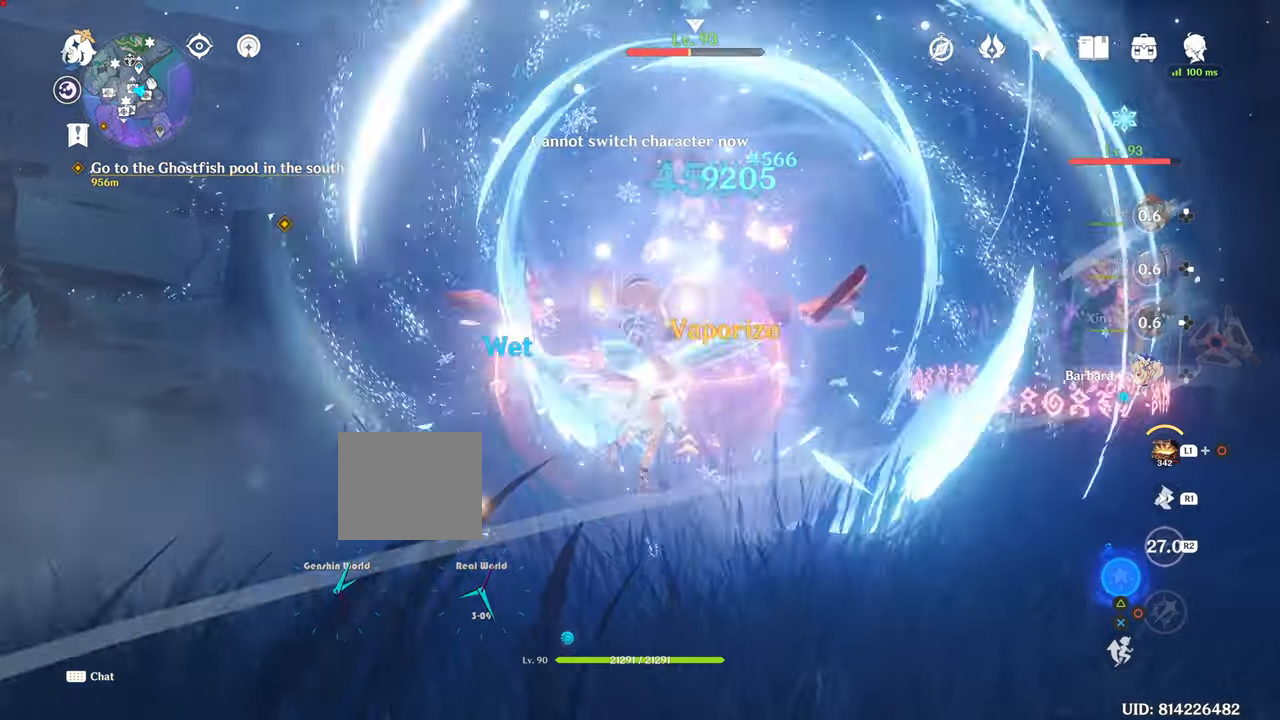
{"buttons": ["CIRCLE"], "left_stick": "up-left", "right_stick": "center"}
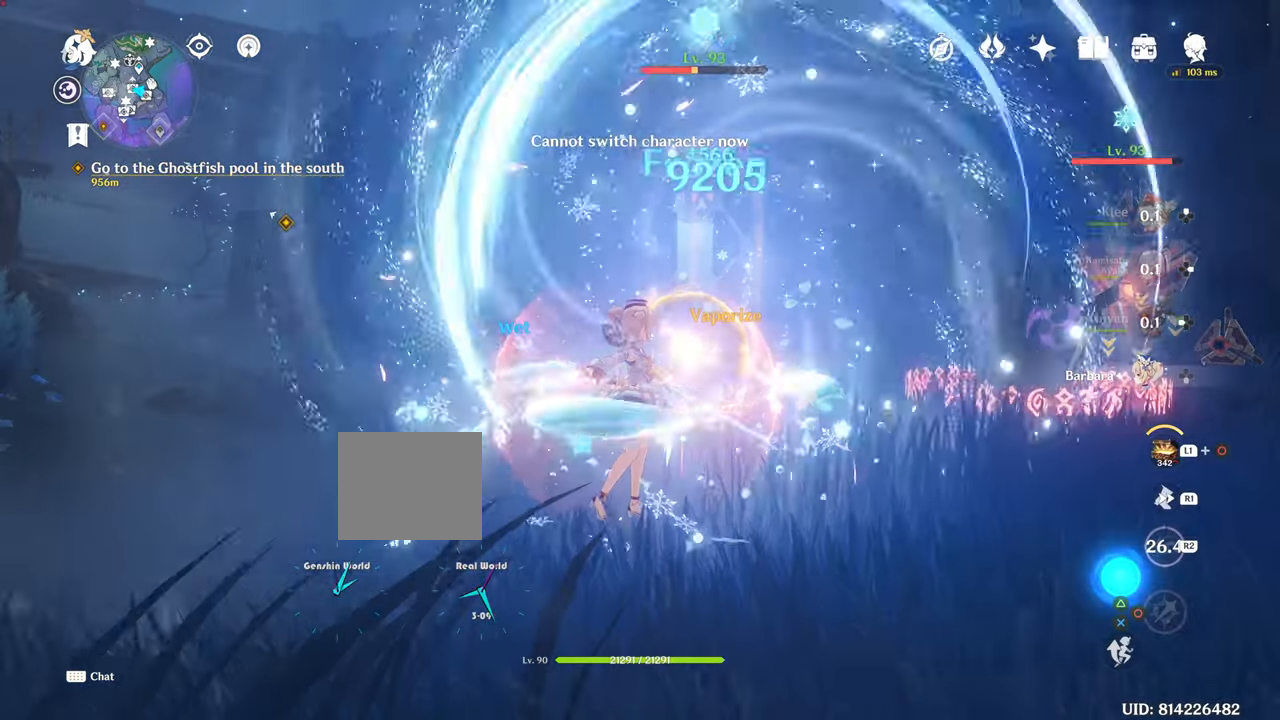
{"buttons": ["R1"], "left_stick": "up-left", "right_stick": "center", "events": [[16, "CIRCLE", "up"], [400, "R1", "down"]]}